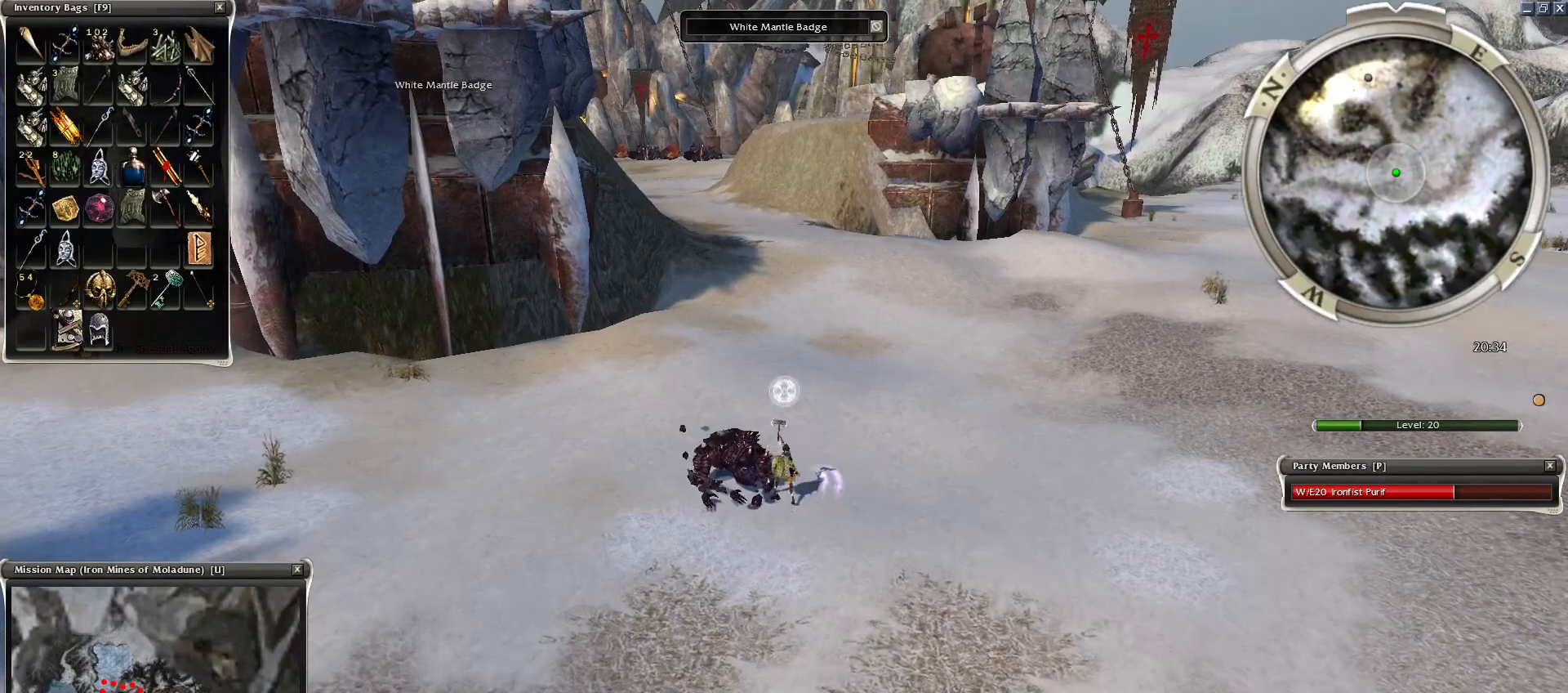
Gameplay with keyboard and mouse; each line is a JSON object with the keys and mouse buttons held at the frame after it. "events" lists presses ("down") and releases ("up") of "1", "2", "3", "4", "a", "alt", "c", "caps_lock", "ctrl", "d", "e", "f", "f1", "g", "q", "r", "s", "shift", "space", "t", "tab", "tilde", "v", "w", "x", "z", "mouse_left", "mouse_wheel", "mouse_right", "mouse_mb4" and "mouse_mb5" between this image and that frame as [ms after this image, input, new state], when the widget could be followed in between. "mouse_left", "mouse_wheel", "mouse_right", "mouse_mb4", "mouse_mb5" = the "left", "wheel", "right", "mb4", "mb5" buttons of the "mouse" list. No other keys are recorded. "wheel" means that the mouse wheel is clicked or scrolled. Mouse movement is not recorded.
{"keys": ["ctrl"], "mouse": ["right"], "events": [[300, "mouse_right", "down"], [500, "ctrl", "down"]]}
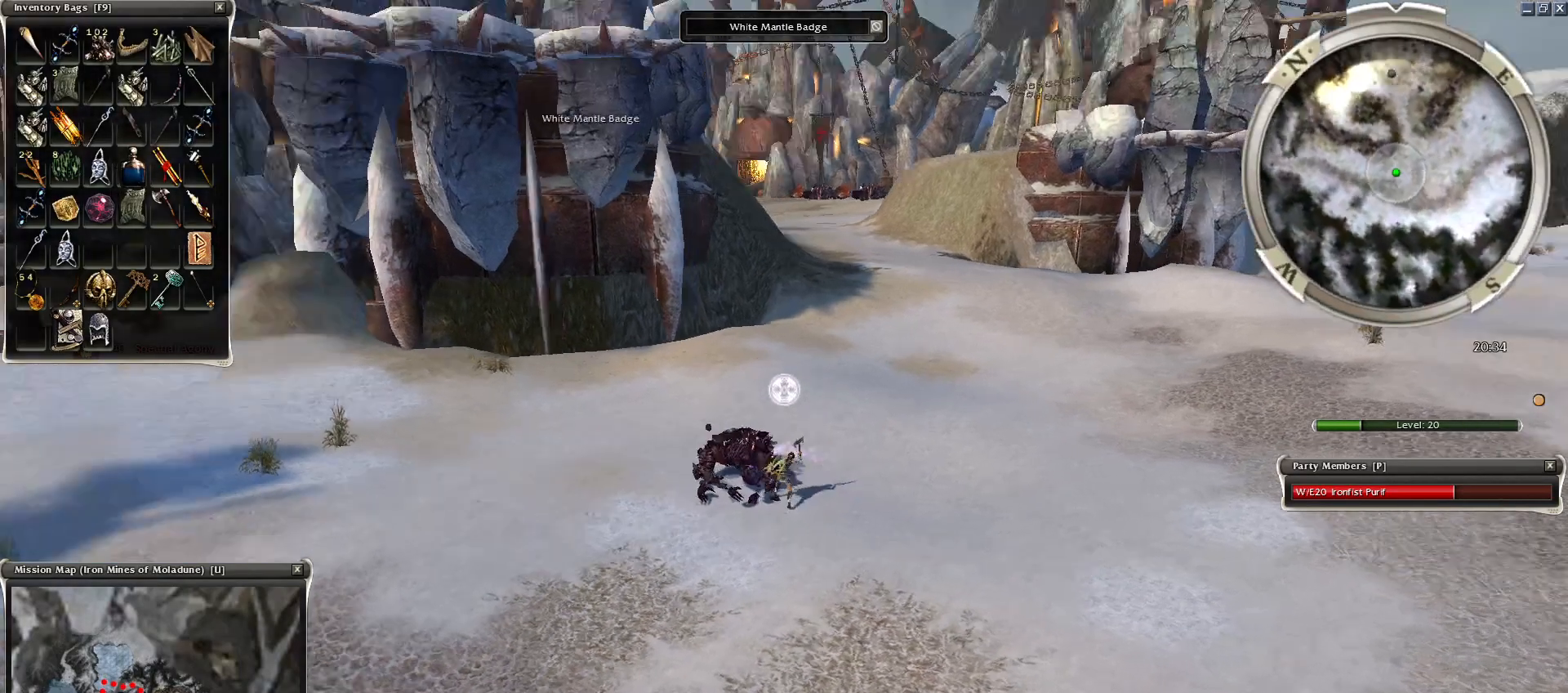
{"keys": ["ctrl"], "mouse": [], "events": [[500, "mouse_right", "up"]]}
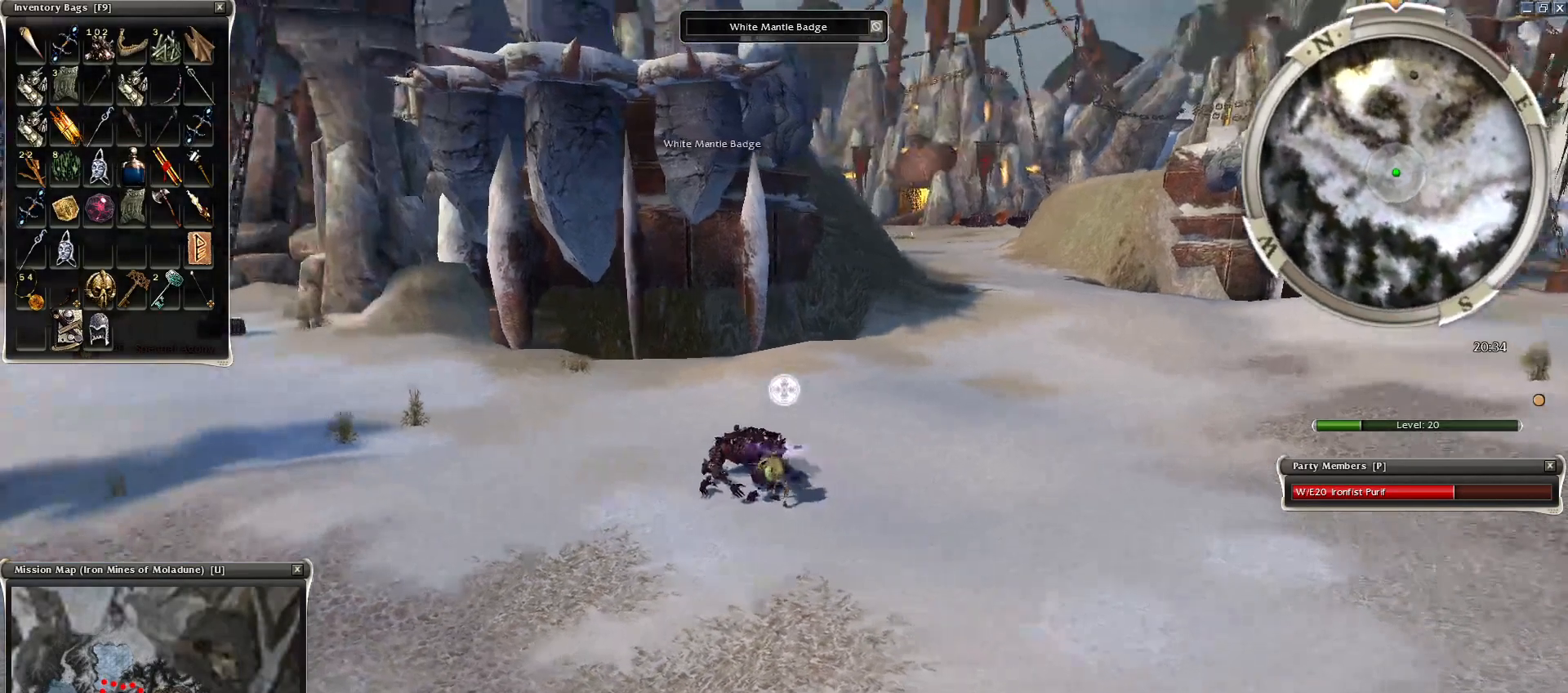
{"keys": ["alt", "ctrl"], "mouse": [], "events": [[100, "alt", "down"]]}
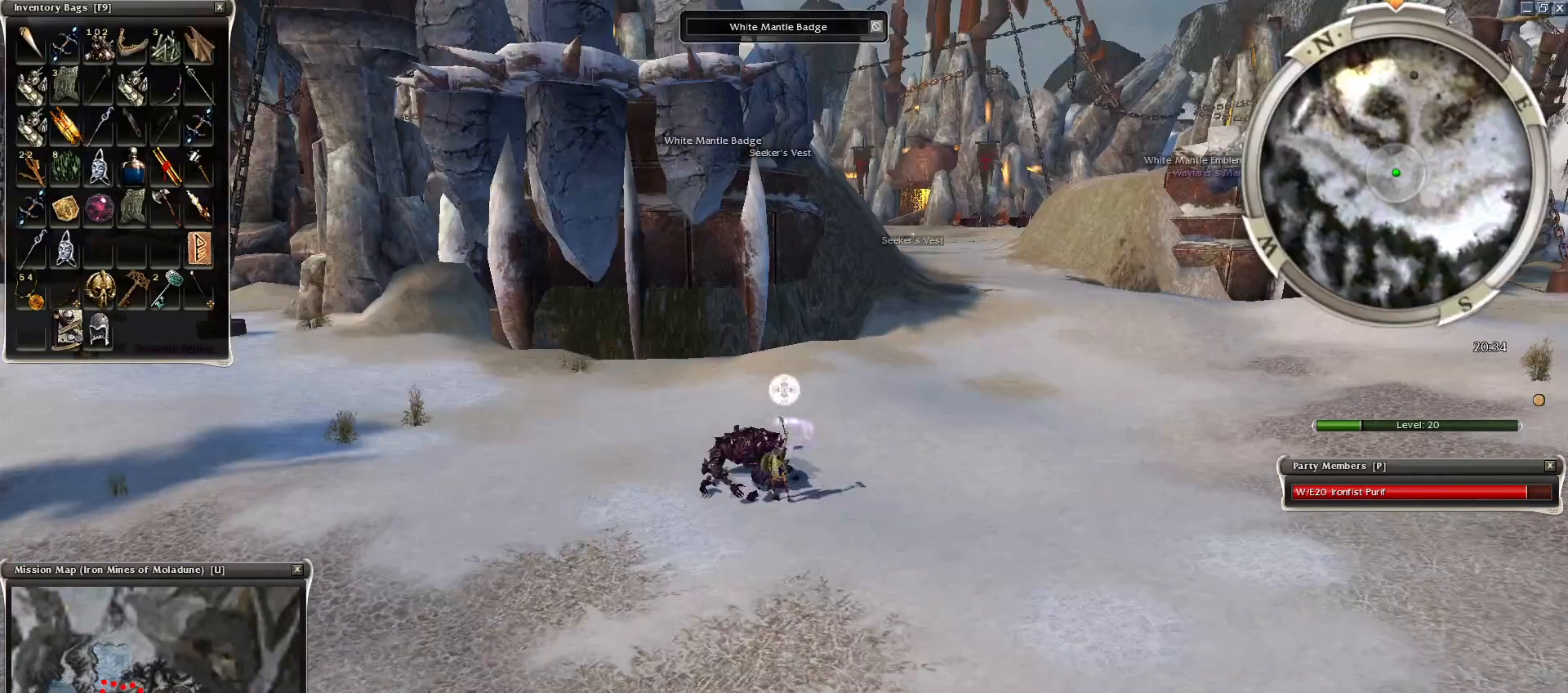
{"keys": ["ctrl"], "mouse": ["left"], "events": [[200, "mouse_left", "down"], [300, "mouse_left", "up"], [350, "mouse_left", "down"], [500, "alt", "up"]]}
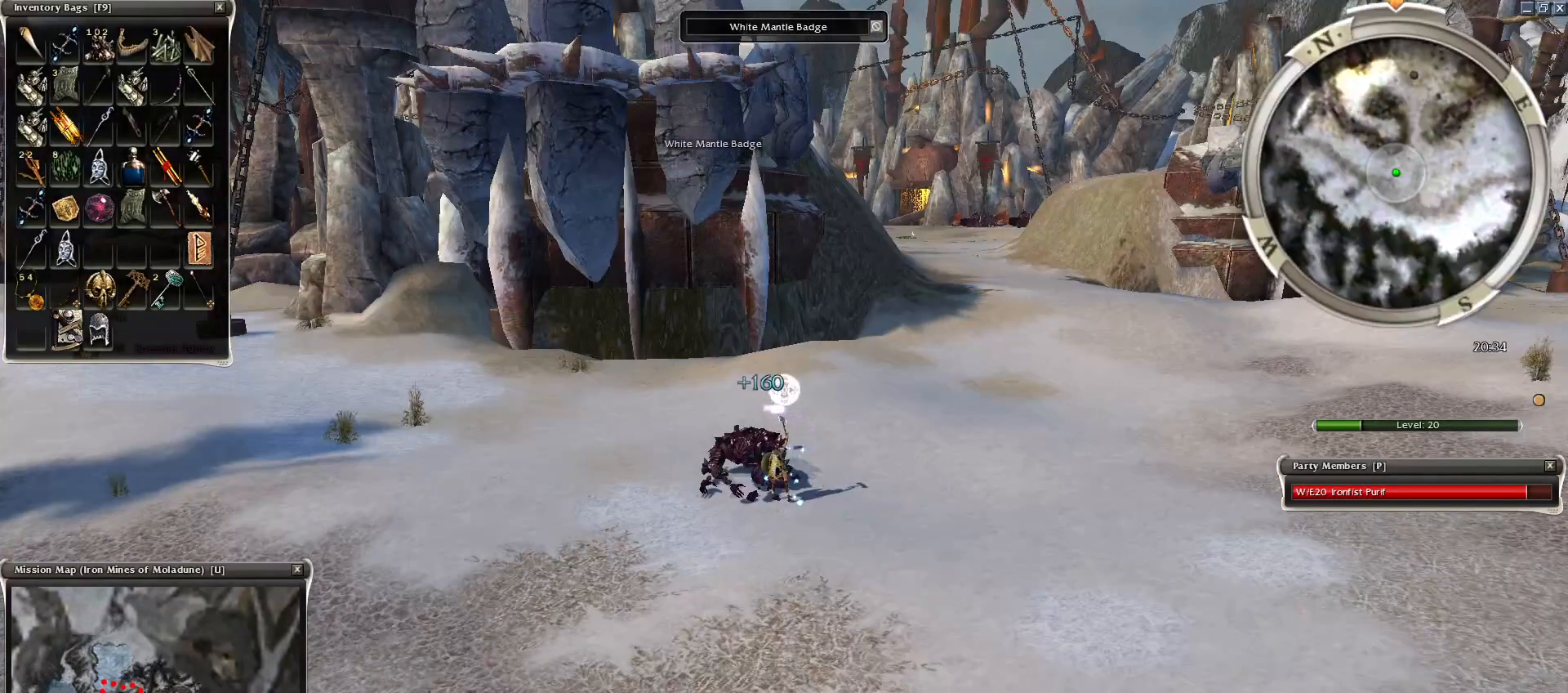
{"keys": ["alt", "ctrl"], "mouse": [], "events": [[50, "ctrl", "up"], [150, "mouse_left", "up"], [200, "mouse_left", "down"], [300, "mouse_left", "up"], [350, "alt", "down"], [350, "ctrl", "down"], [450, "mouse_left", "down"], [500, "mouse_left", "up"]]}
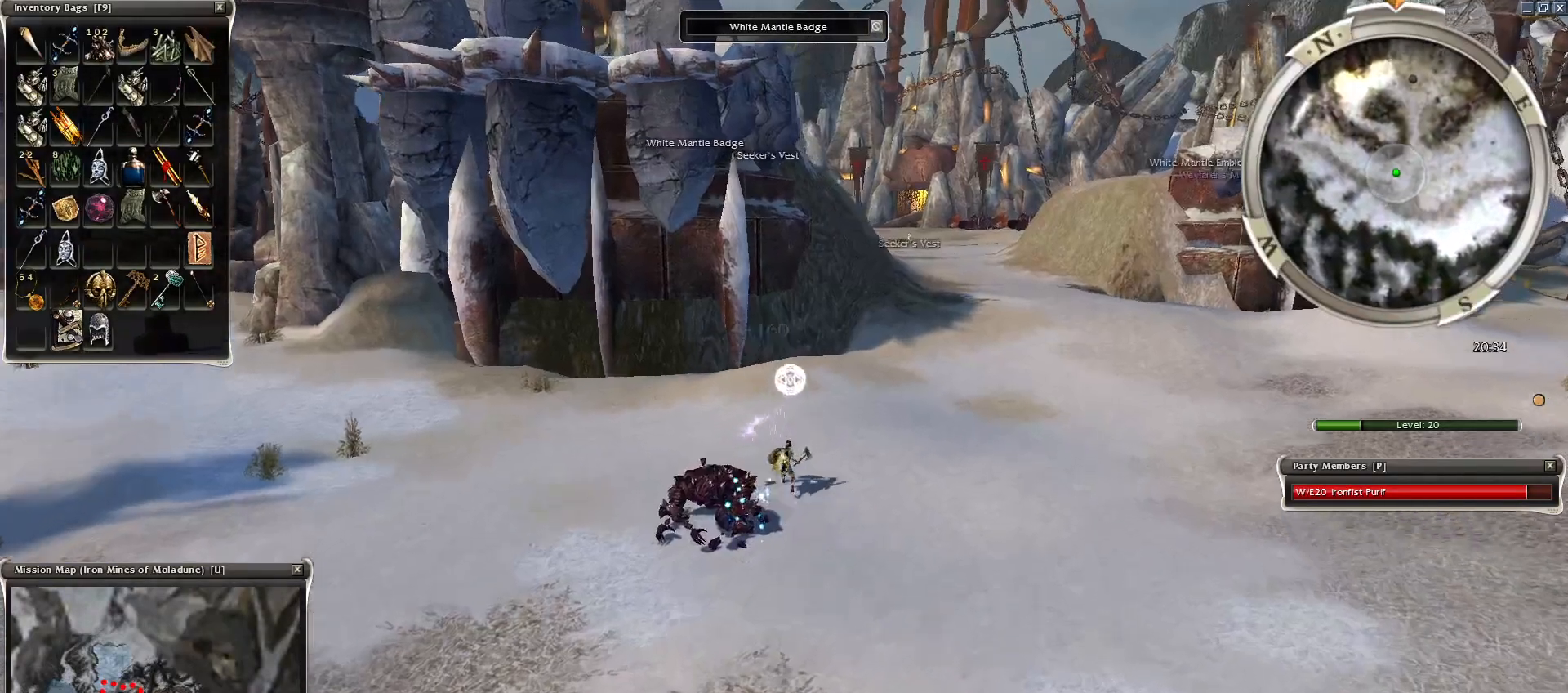
{"keys": [], "mouse": [], "events": [[100, "mouse_left", "down"], [200, "mouse_left", "up"], [250, "ctrl", "up"], [250, "mouse_left", "down"], [300, "alt", "up"], [350, "mouse_left", "up"]]}
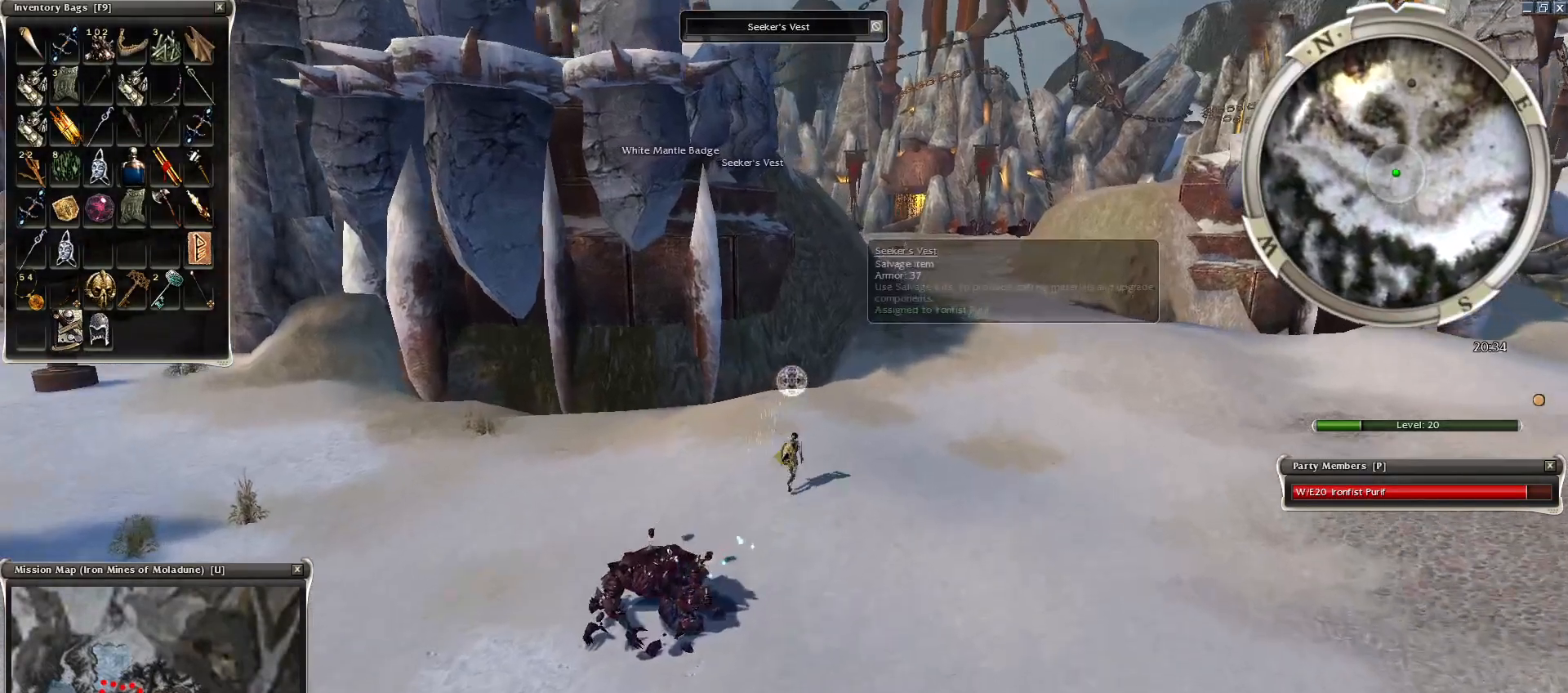
{"keys": [], "mouse": [], "events": [[184, "f1", "down"], [250, "f1", "up"]]}
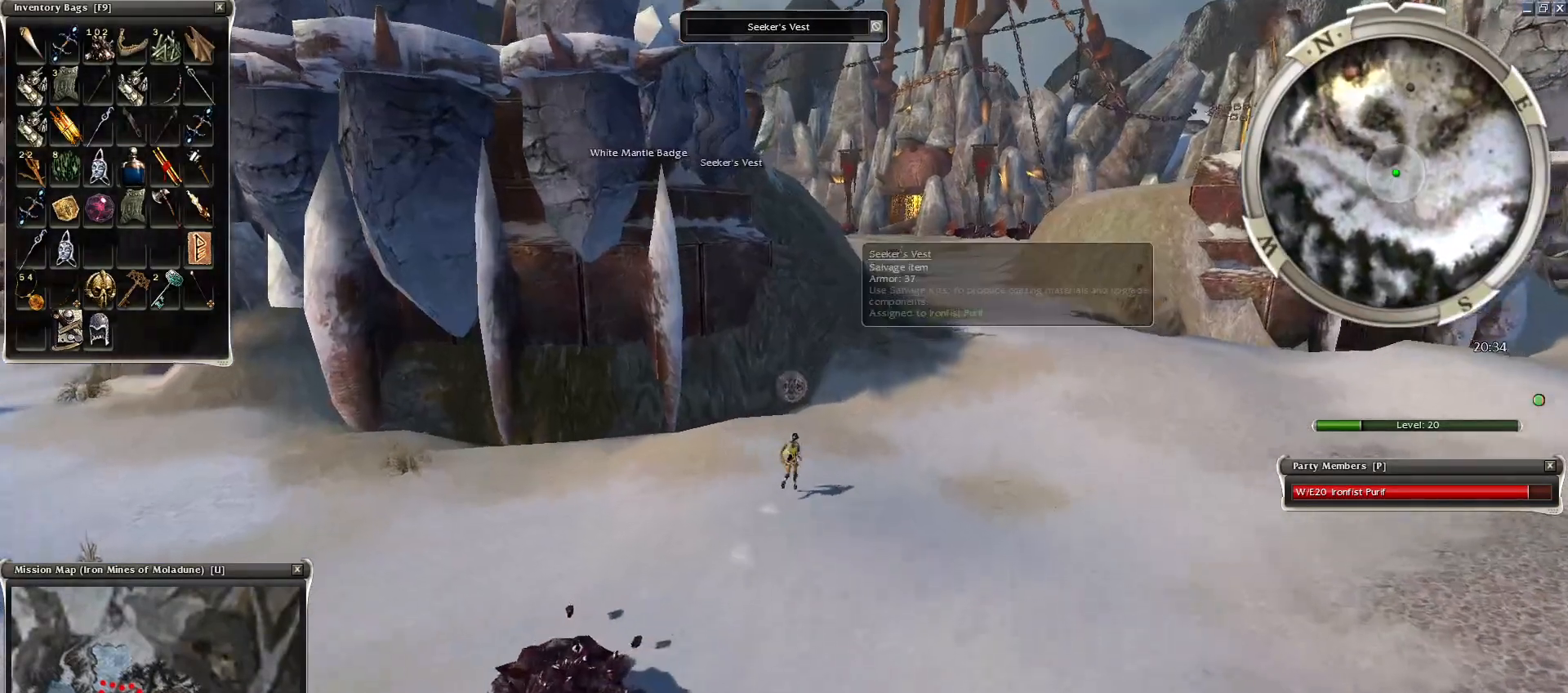
{"keys": [], "mouse": [], "events": []}
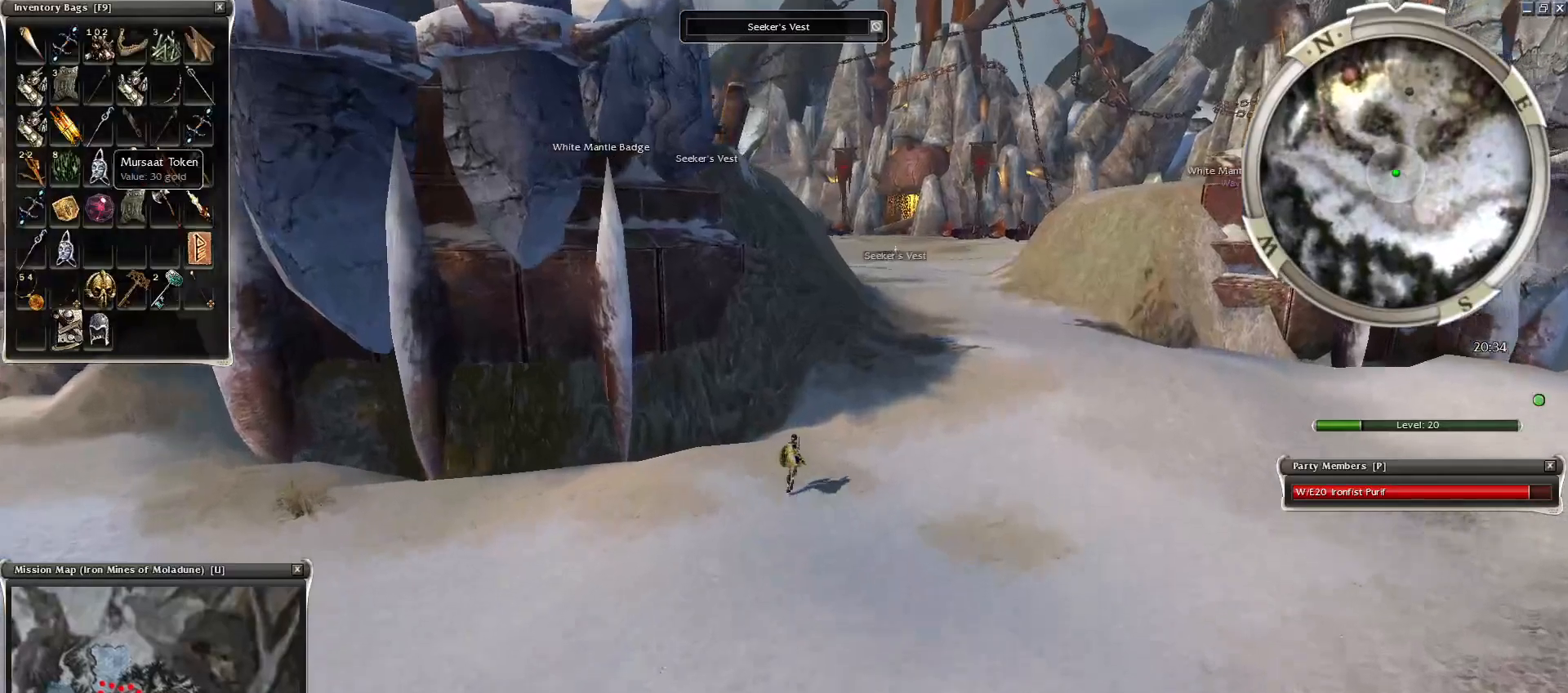
{"keys": [], "mouse": [], "events": []}
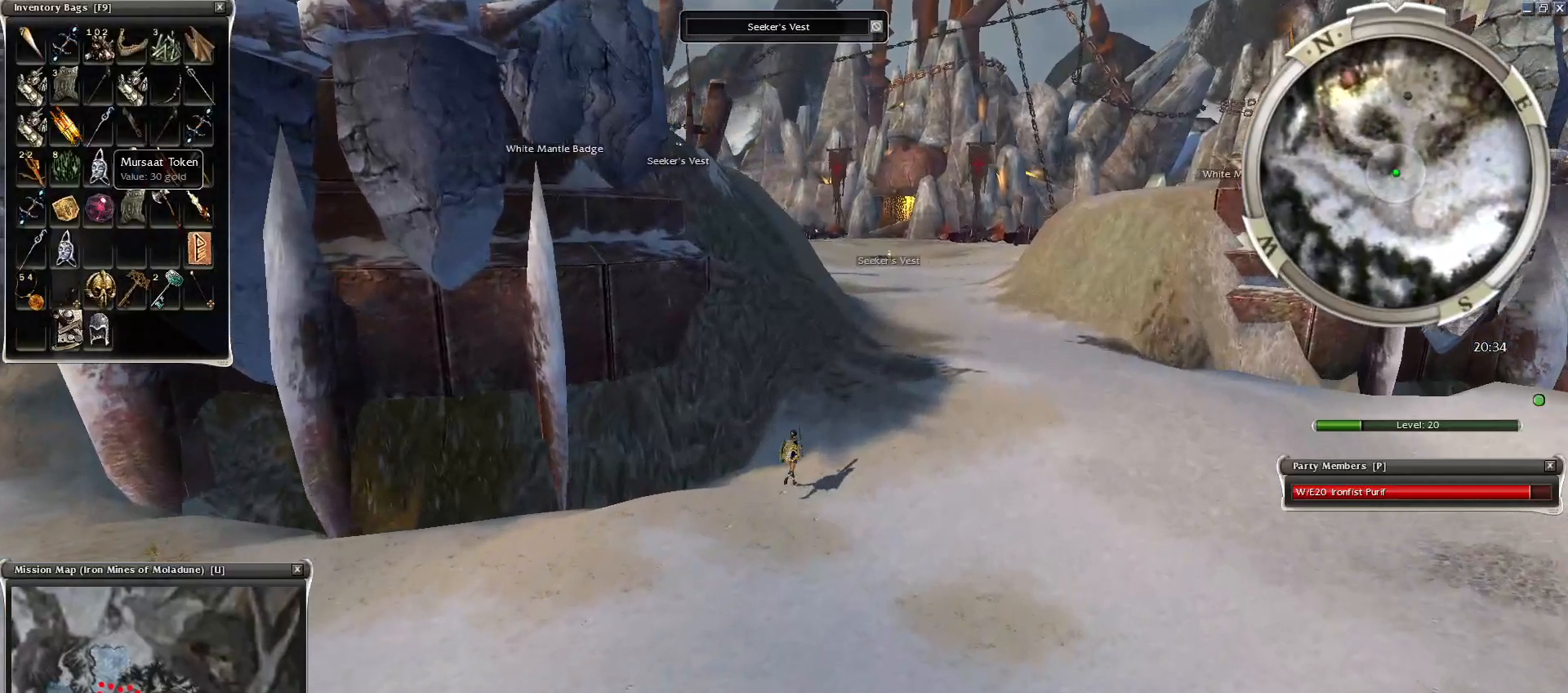
{"keys": [], "mouse": [], "events": []}
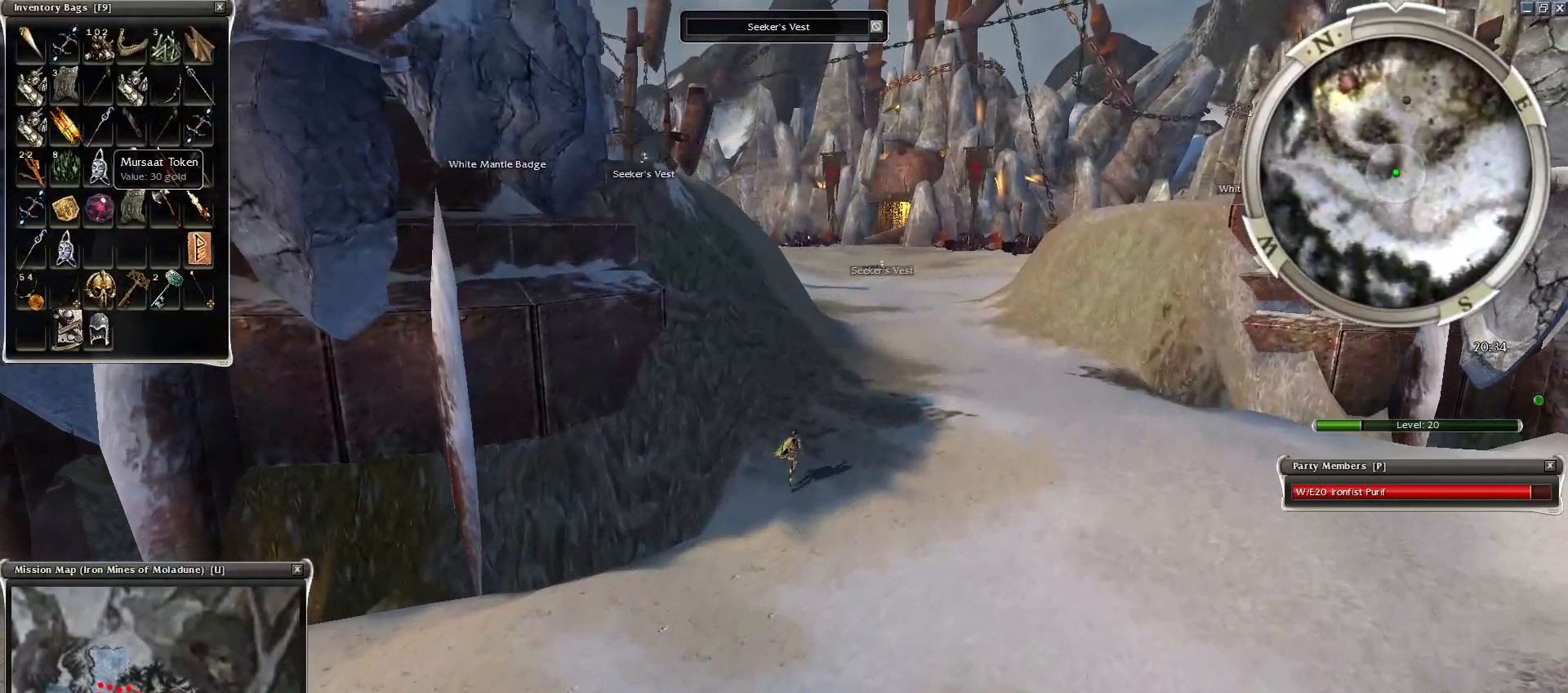
{"keys": [], "mouse": [], "events": []}
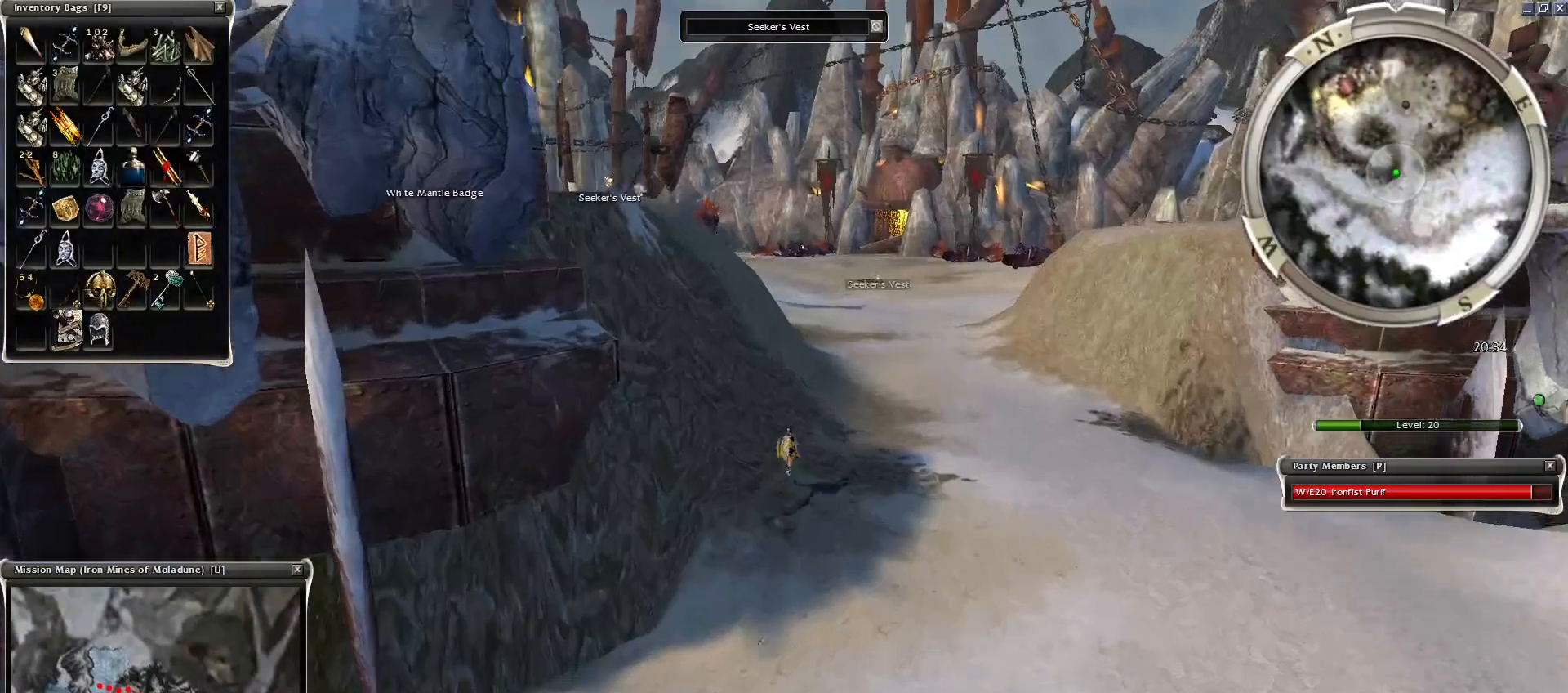
{"keys": [], "mouse": [], "events": []}
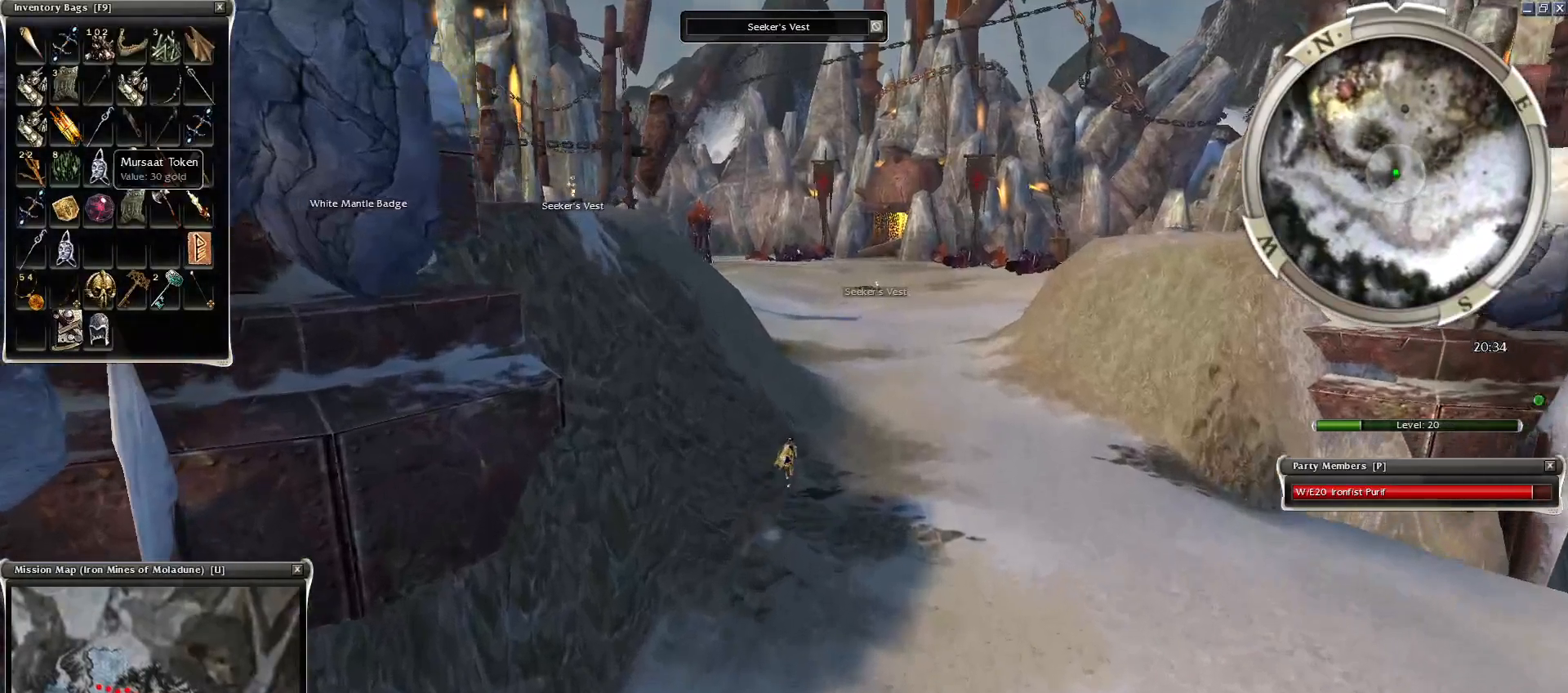
{"keys": [], "mouse": [], "events": []}
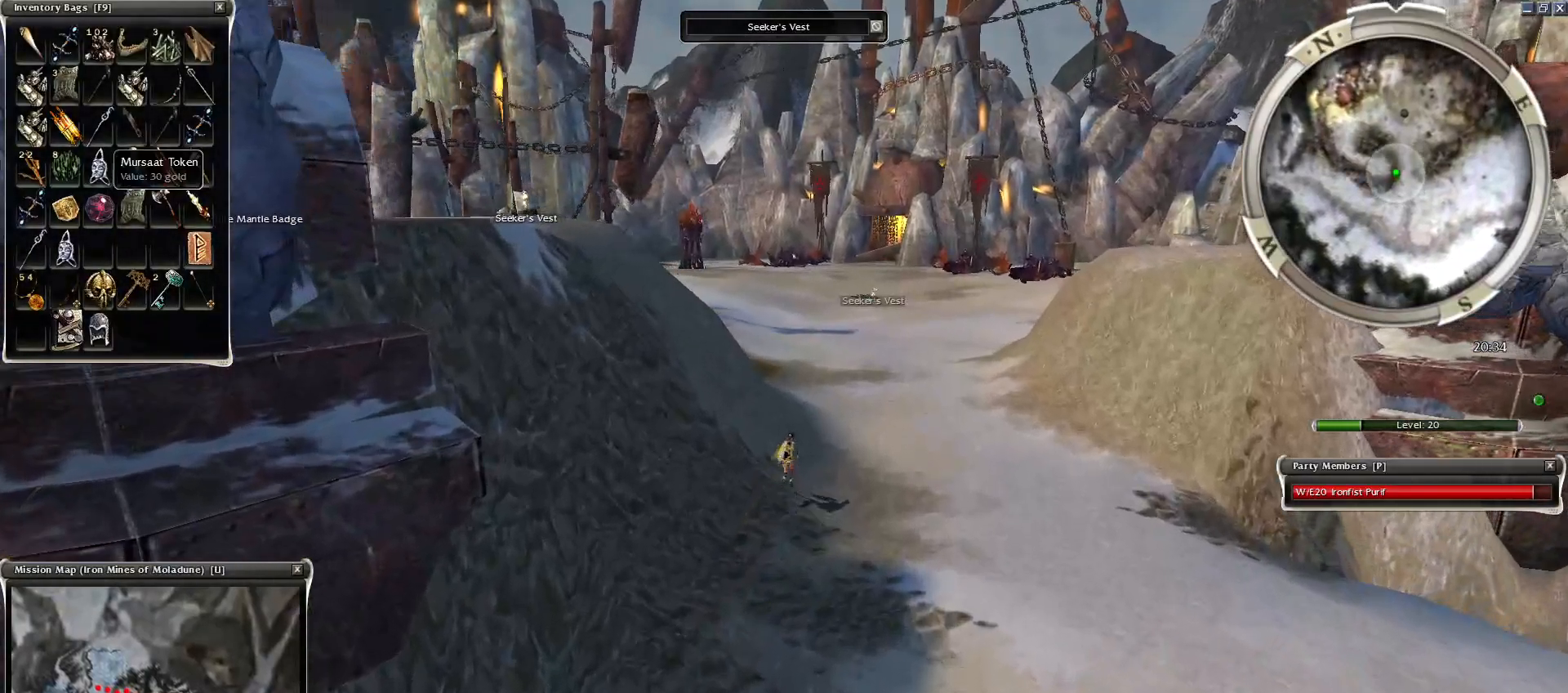
{"keys": [], "mouse": ["left"], "events": [[450, "mouse_left", "down"]]}
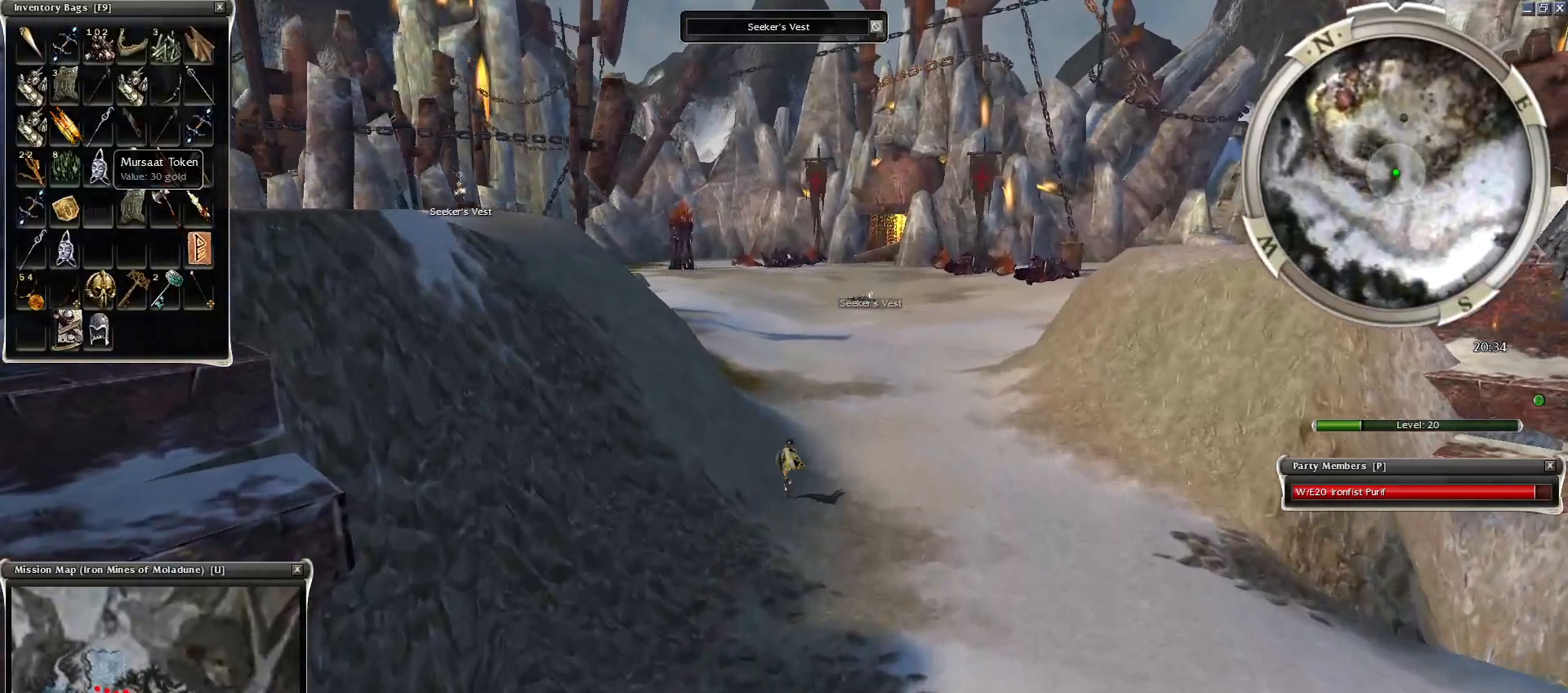
{"keys": [], "mouse": [], "events": [[400, "mouse_left", "up"]]}
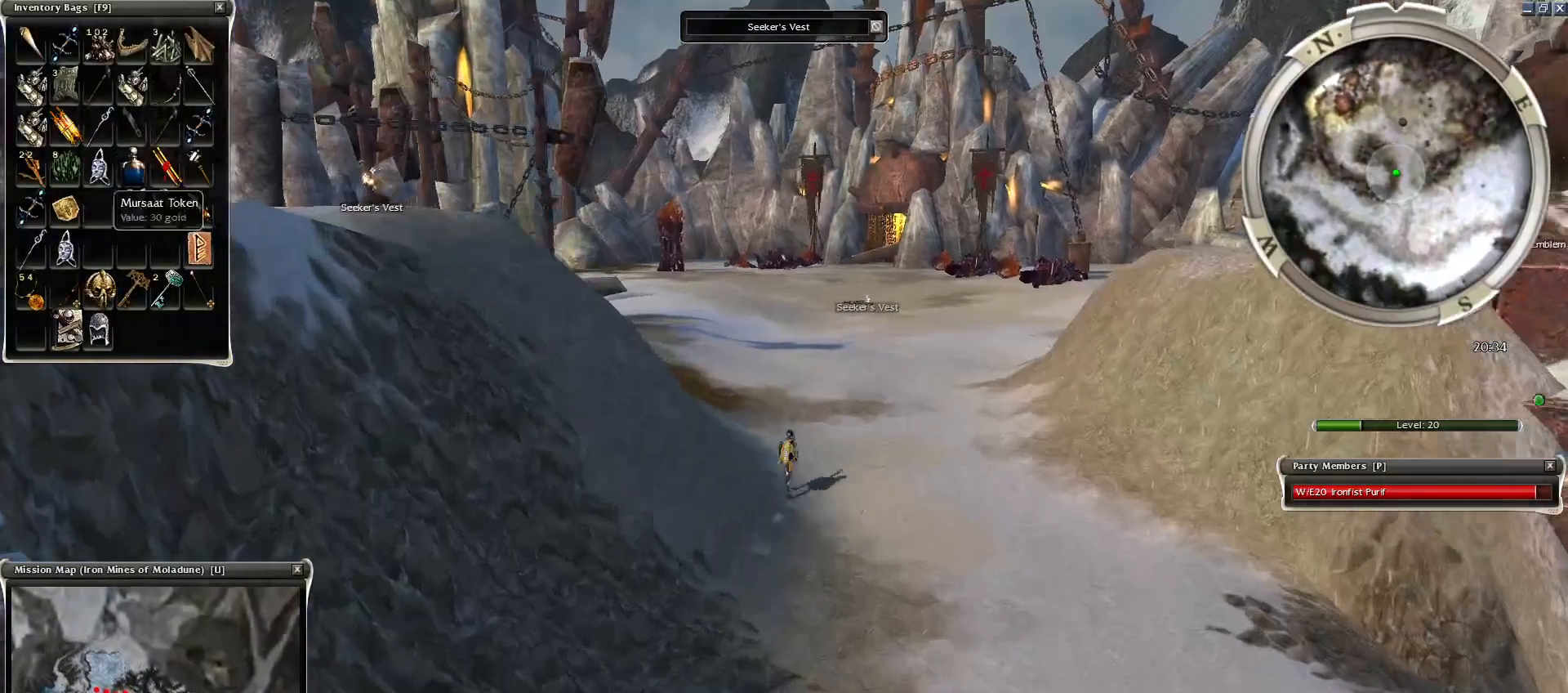
{"keys": [], "mouse": [], "events": []}
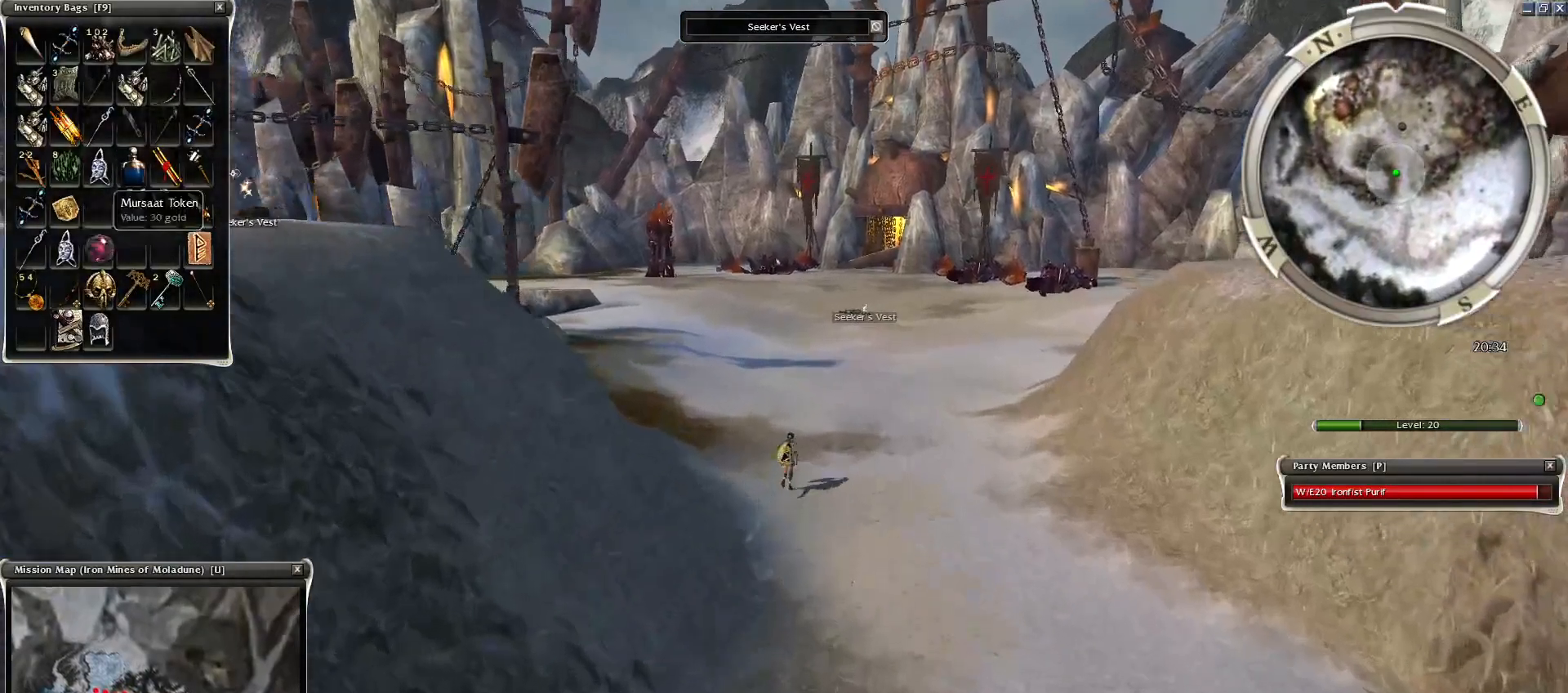
{"keys": [], "mouse": [], "events": []}
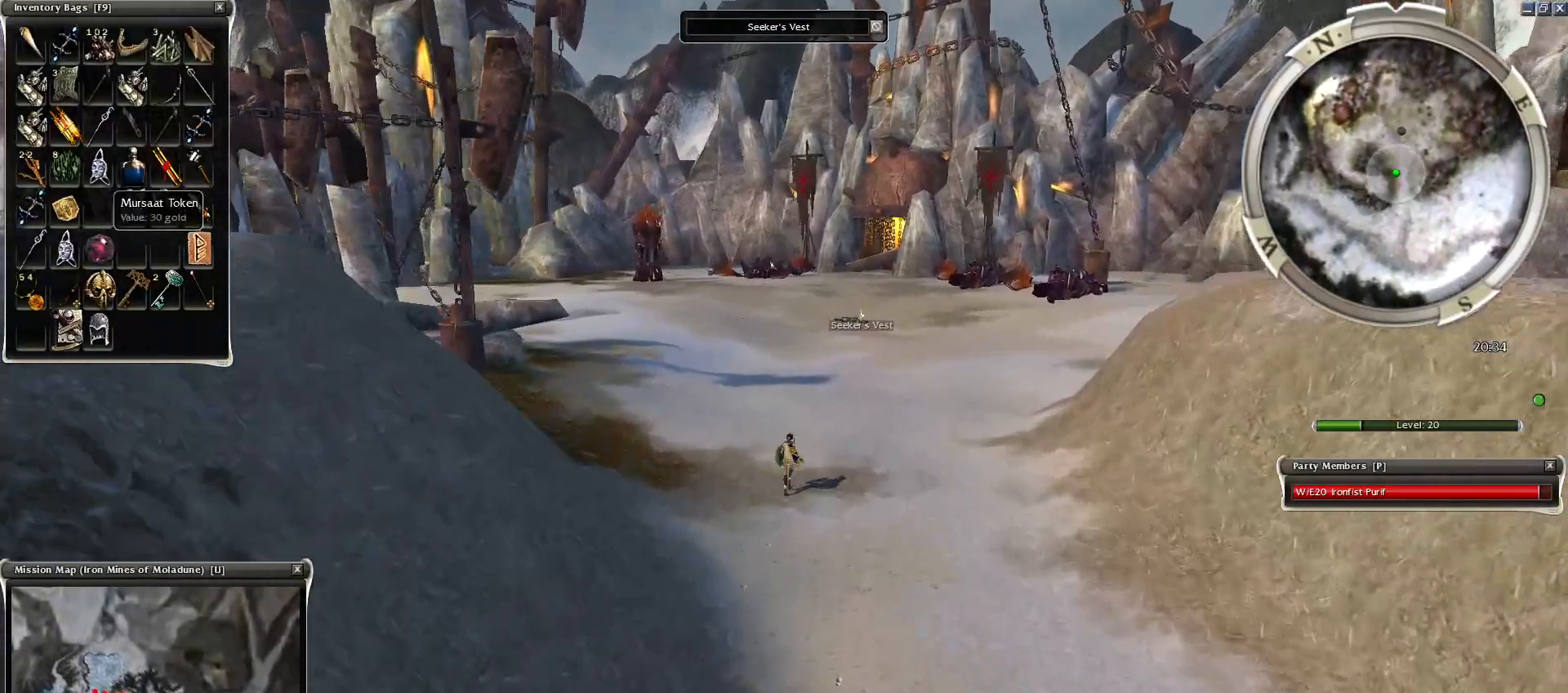
{"keys": [], "mouse": [], "events": [[400, "mouse_left", "down"], [450, "mouse_left", "up"]]}
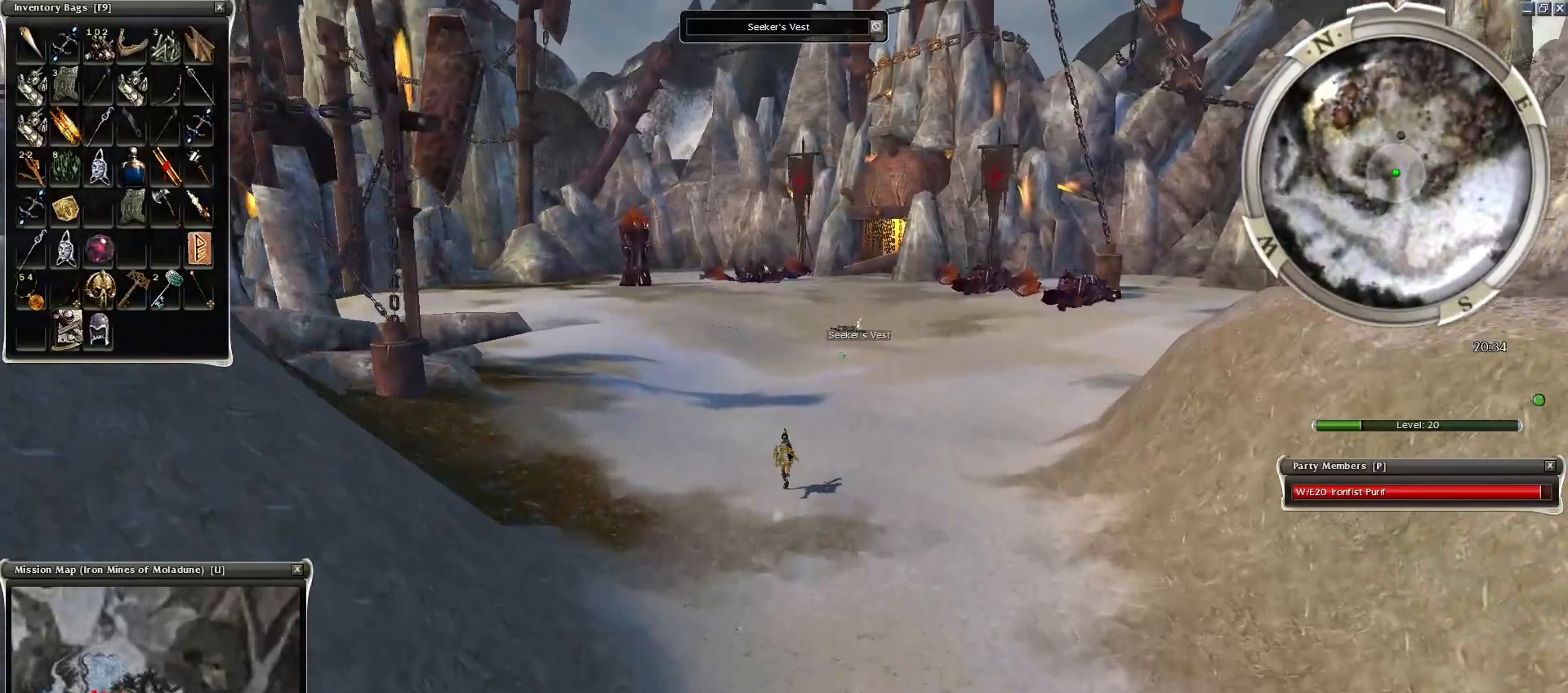
{"keys": [], "mouse": [], "events": [[50, "mouse_left", "down"], [150, "mouse_left", "up"], [450, "mouse_right", "down"], [500, "mouse_right", "up"]]}
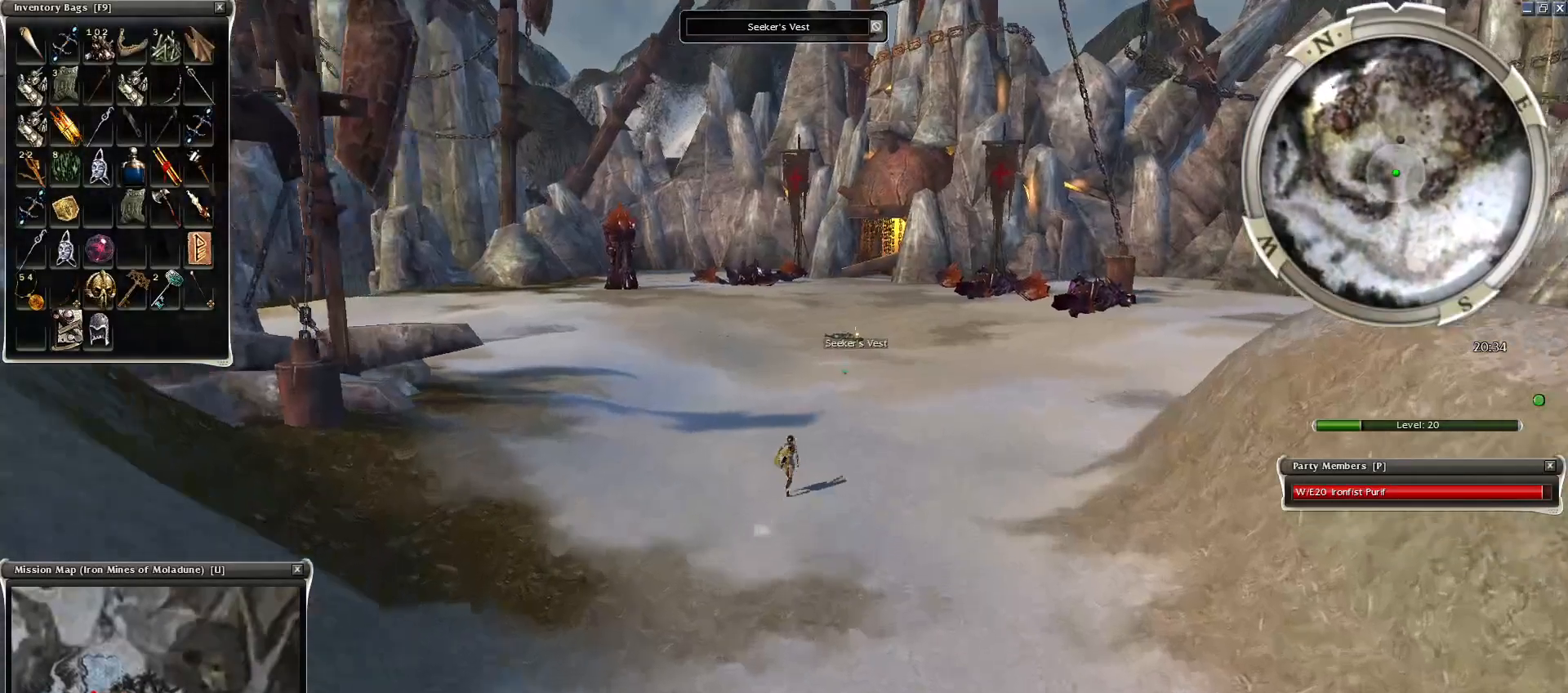
{"keys": [], "mouse": [], "events": [[100, "mouse_left", "down"], [200, "mouse_left", "up"], [300, "mouse_left", "down"], [450, "mouse_left", "up"]]}
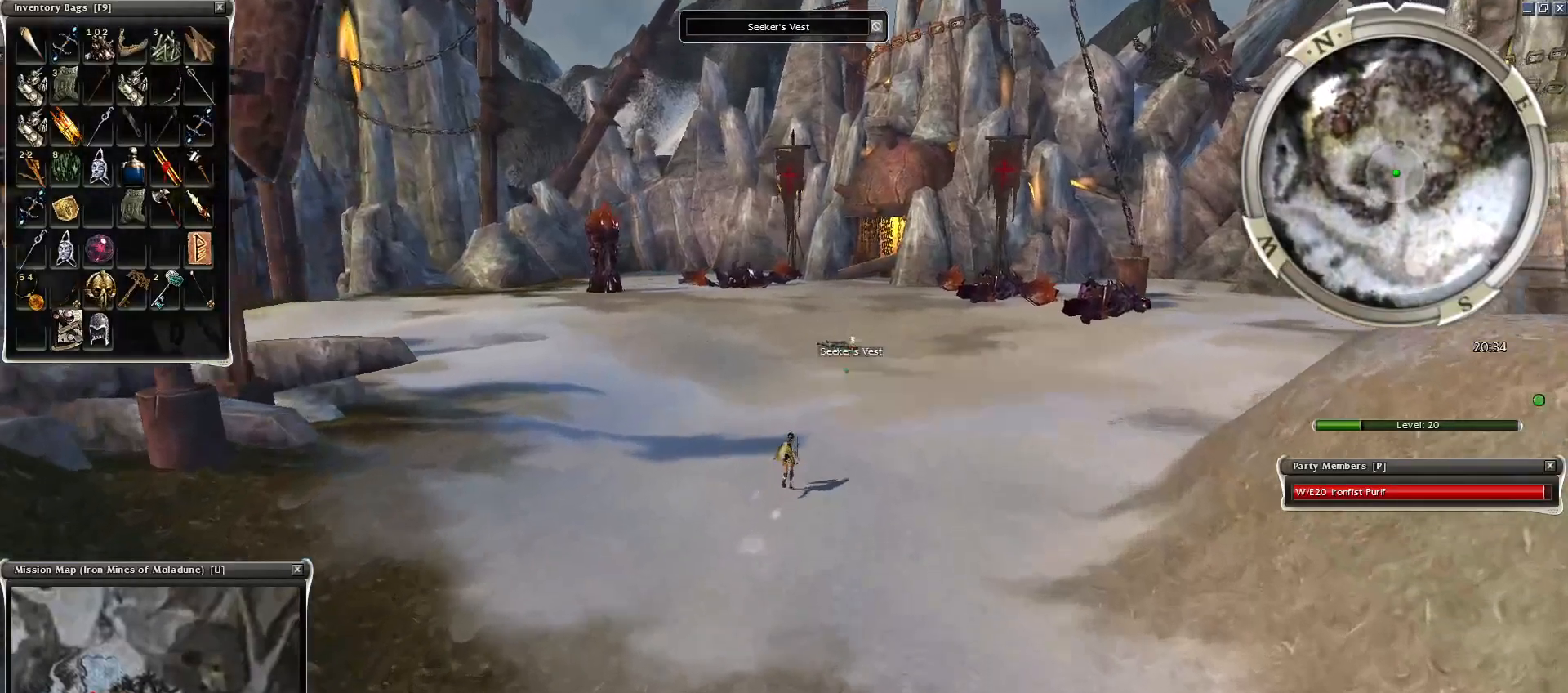
{"keys": [], "mouse": [], "events": []}
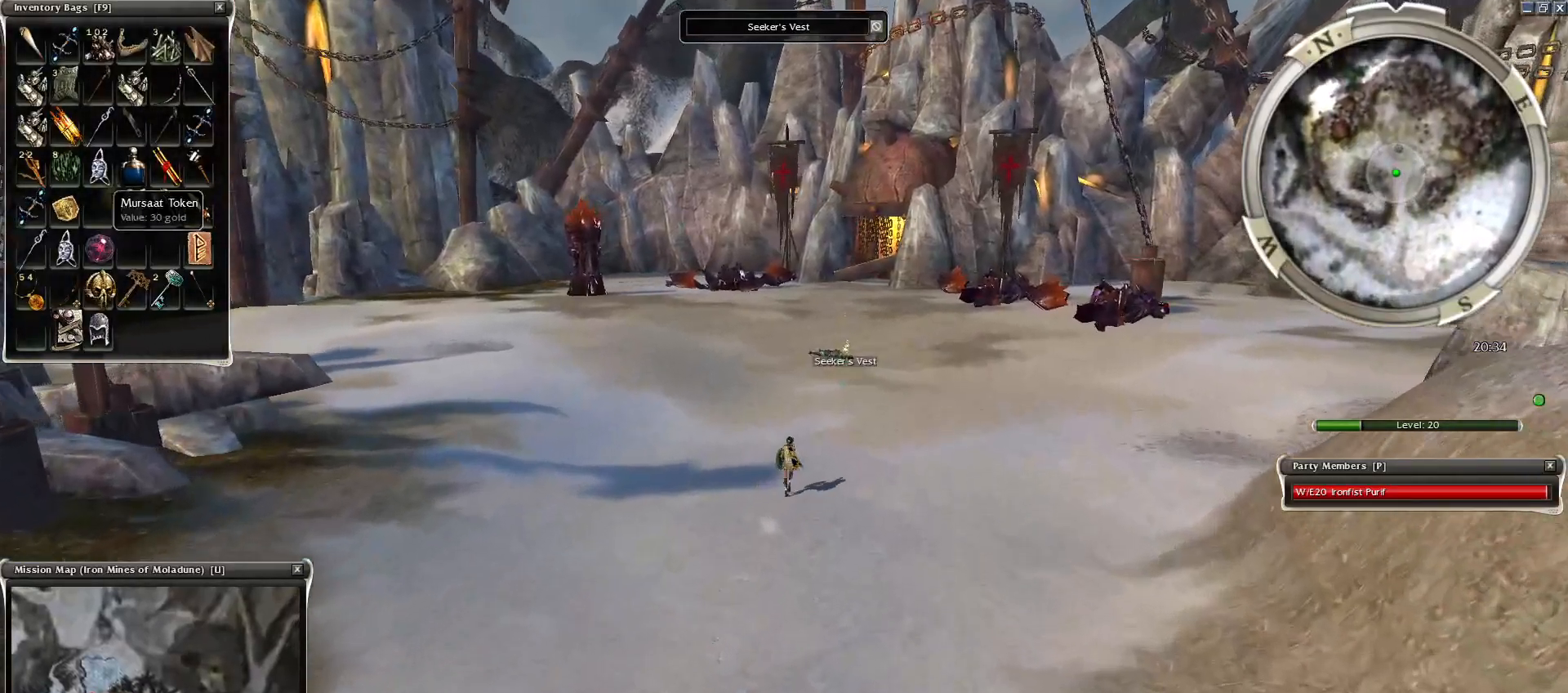
{"keys": [], "mouse": [], "events": []}
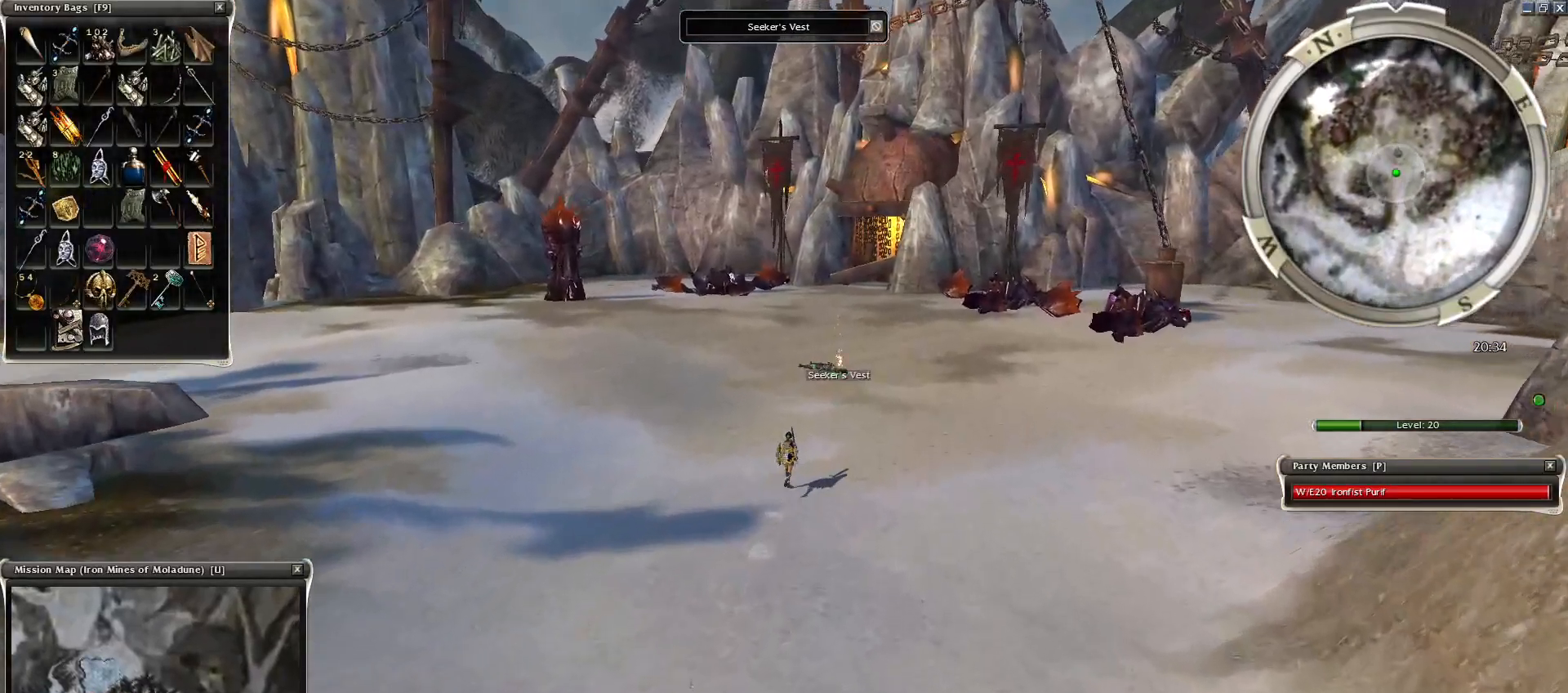
{"keys": [], "mouse": [], "events": []}
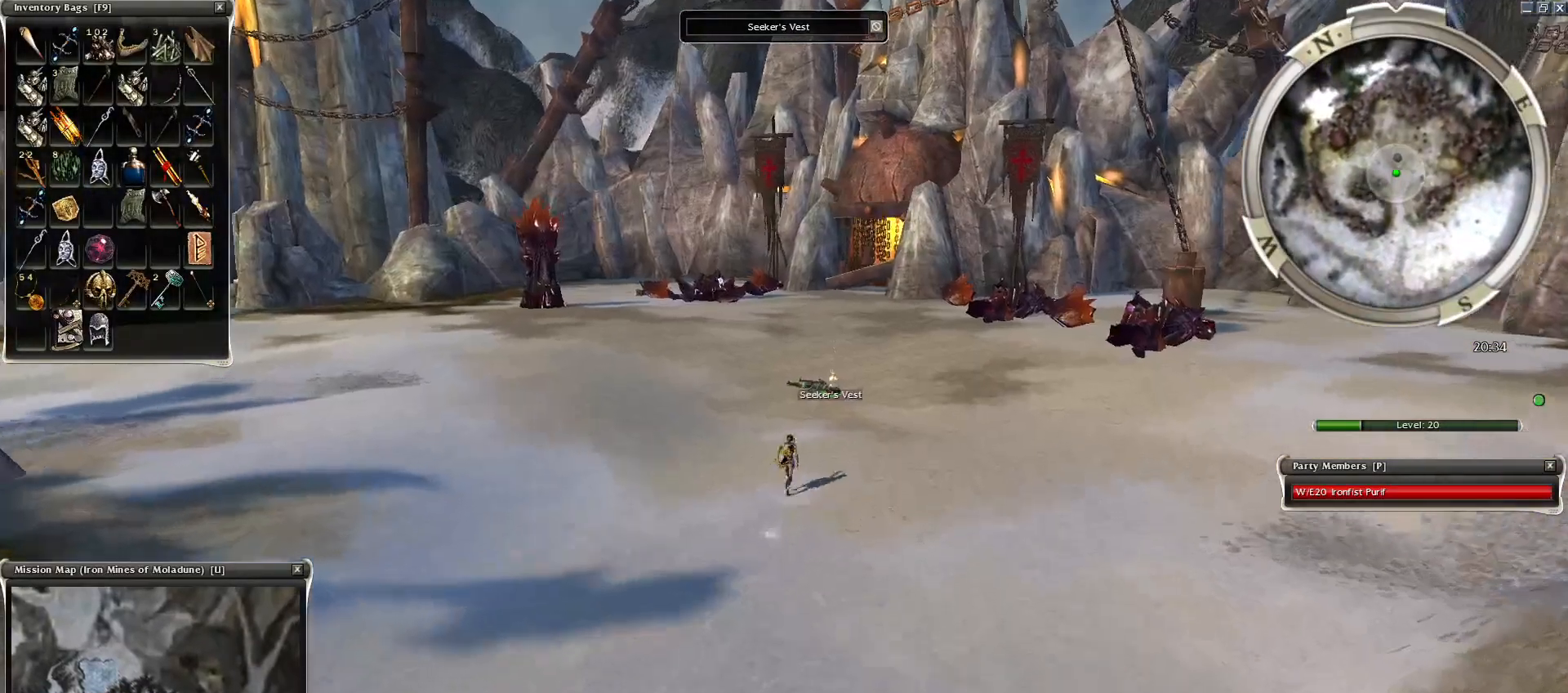
{"keys": [], "mouse": [], "events": []}
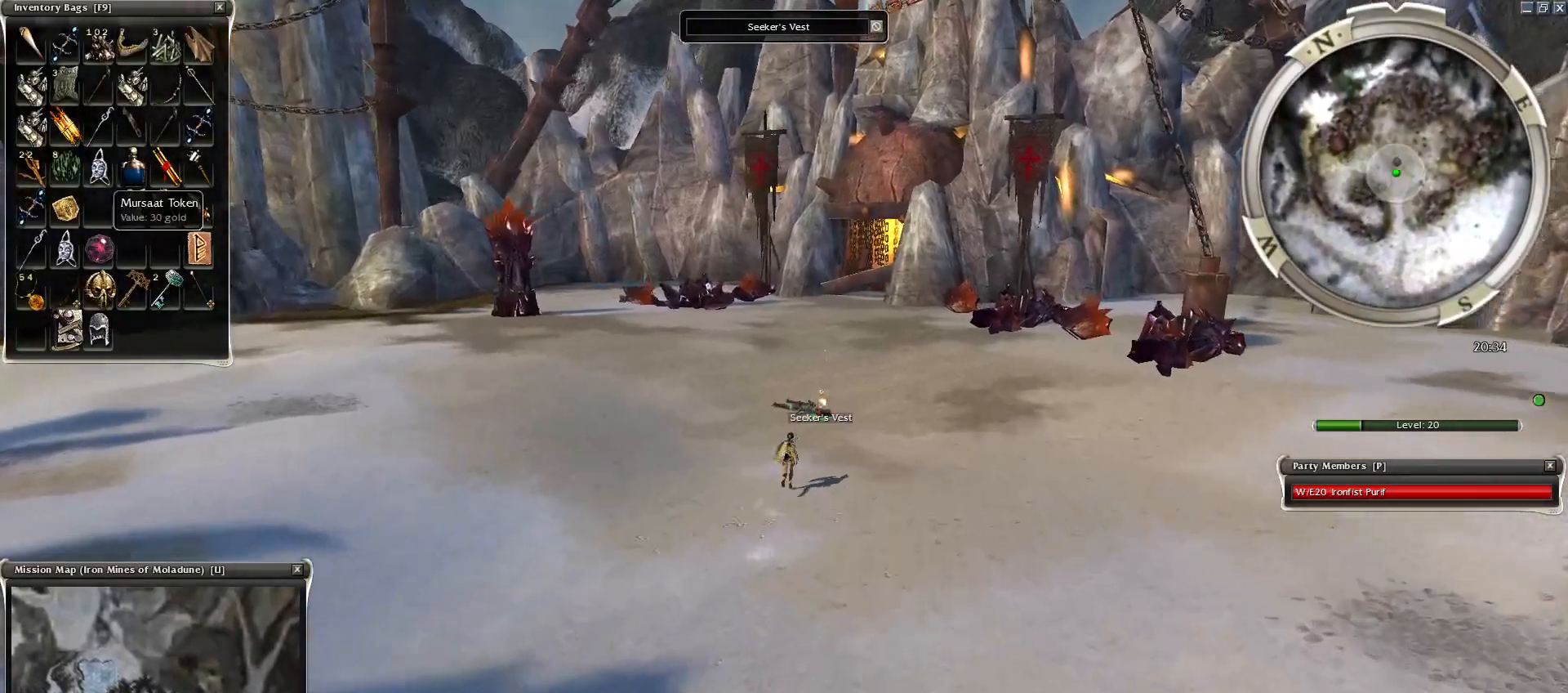
{"keys": [], "mouse": [], "events": []}
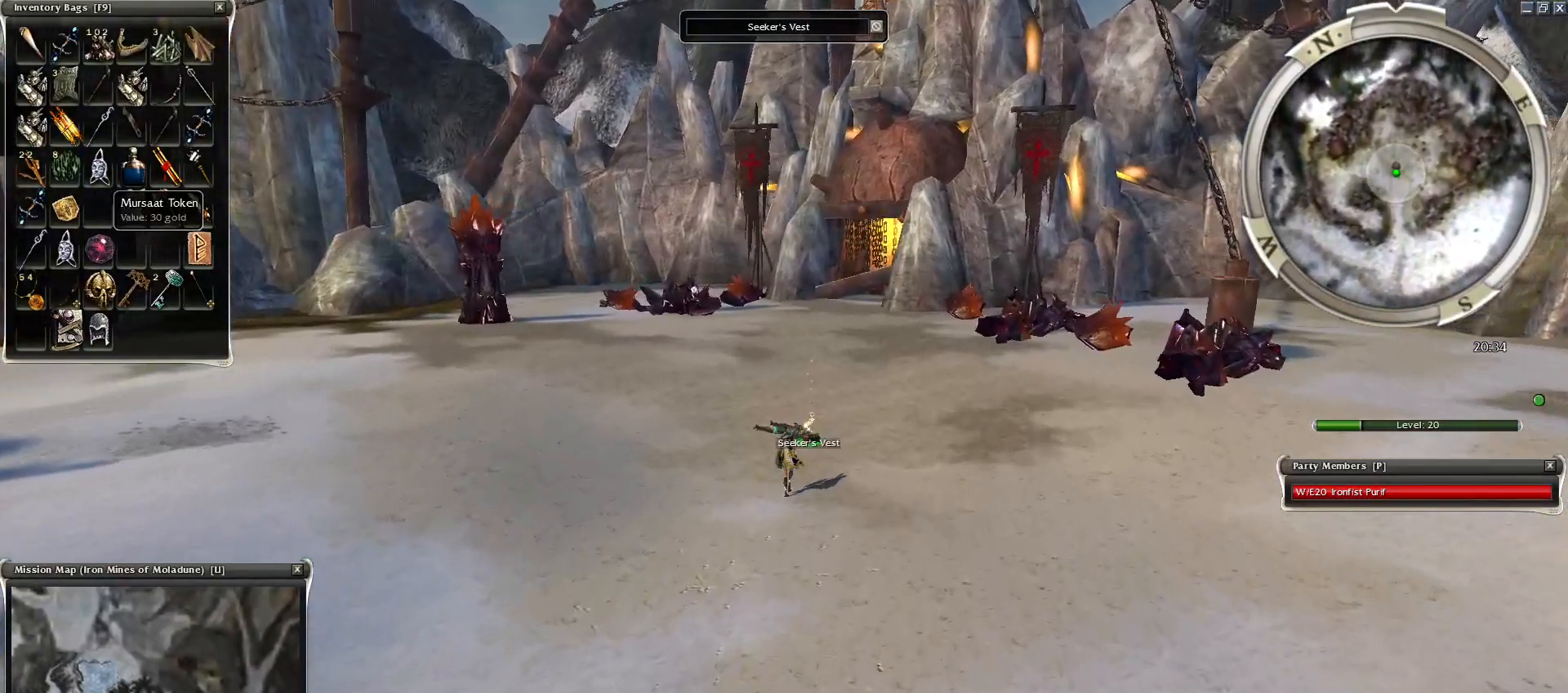
{"keys": [], "mouse": [], "events": []}
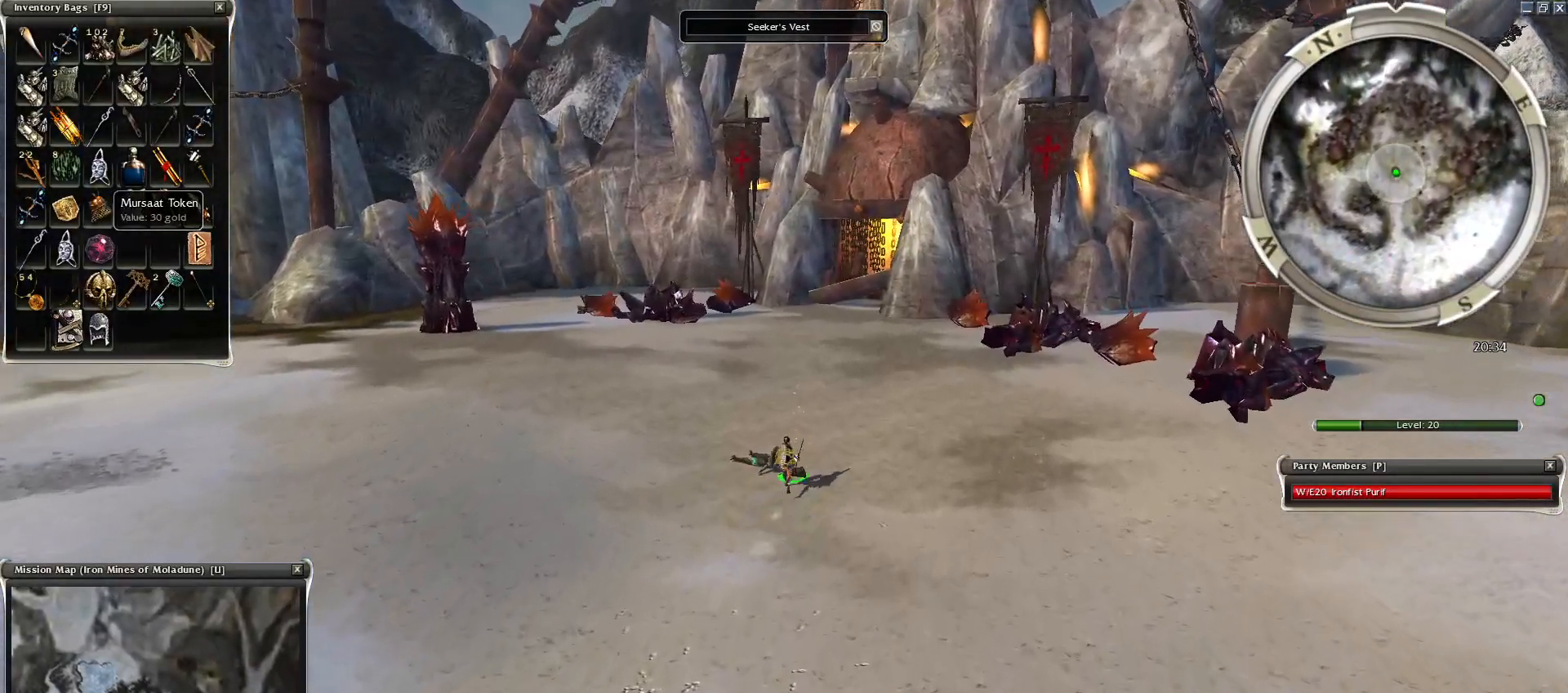
{"keys": [], "mouse": [], "events": []}
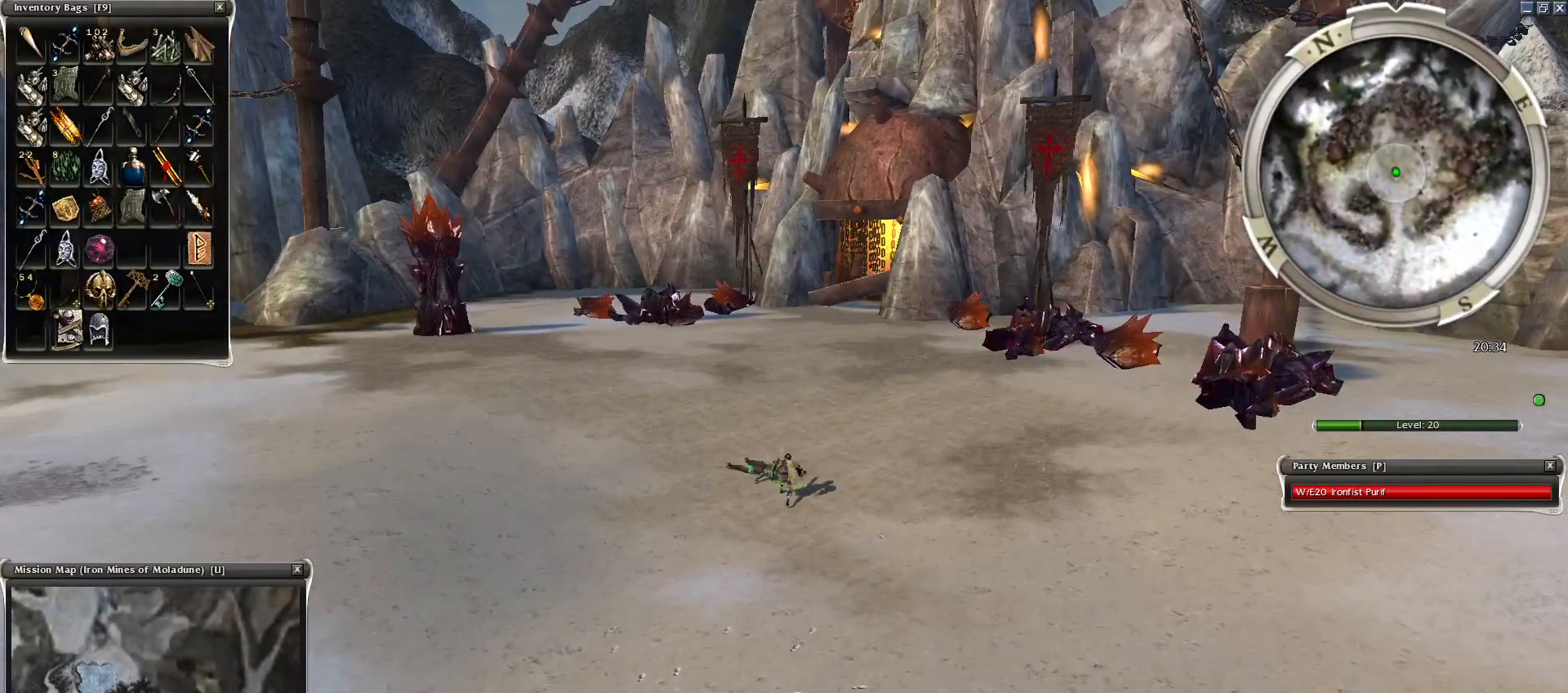
{"keys": [], "mouse": ["right"], "events": [[50, "mouse_right", "down"]]}
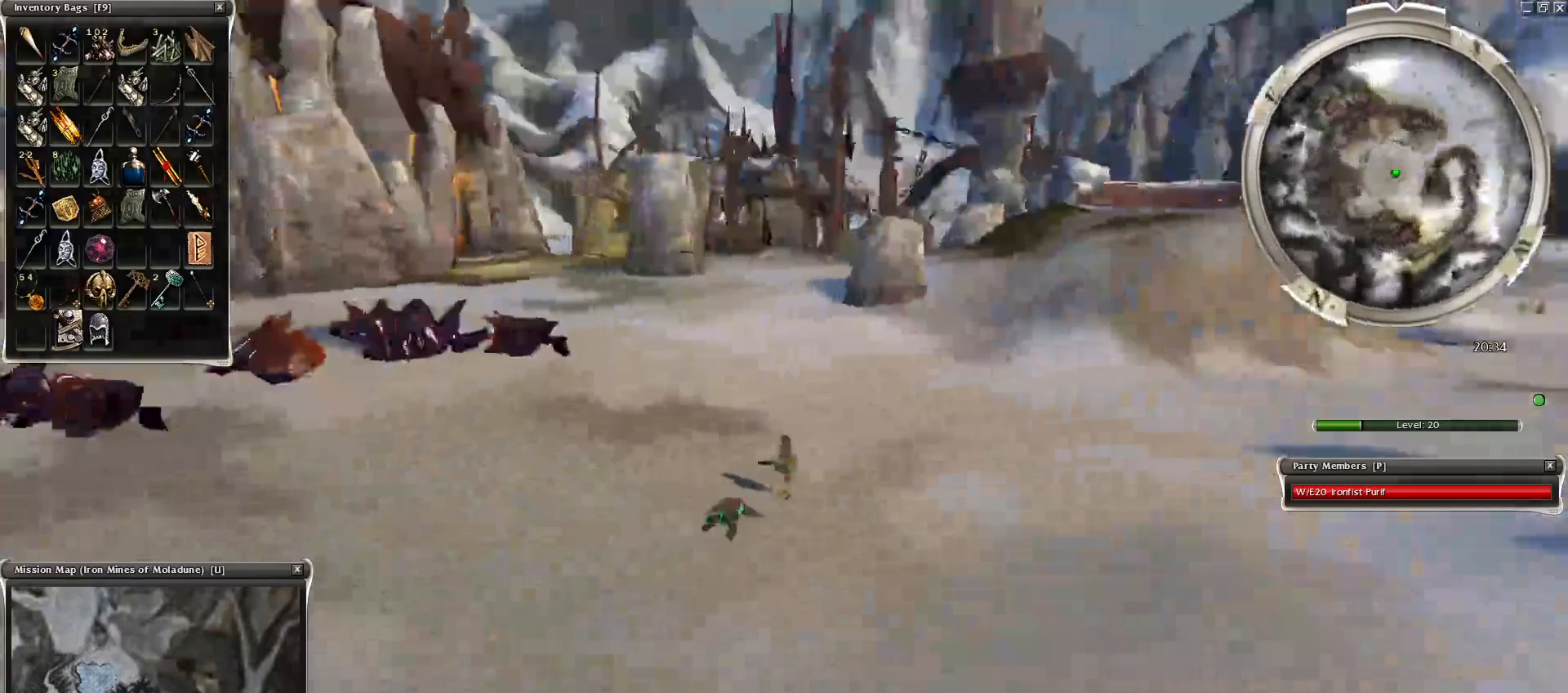
{"keys": [], "mouse": ["left"], "events": [[250, "mouse_right", "up"], [450, "mouse_left", "down"]]}
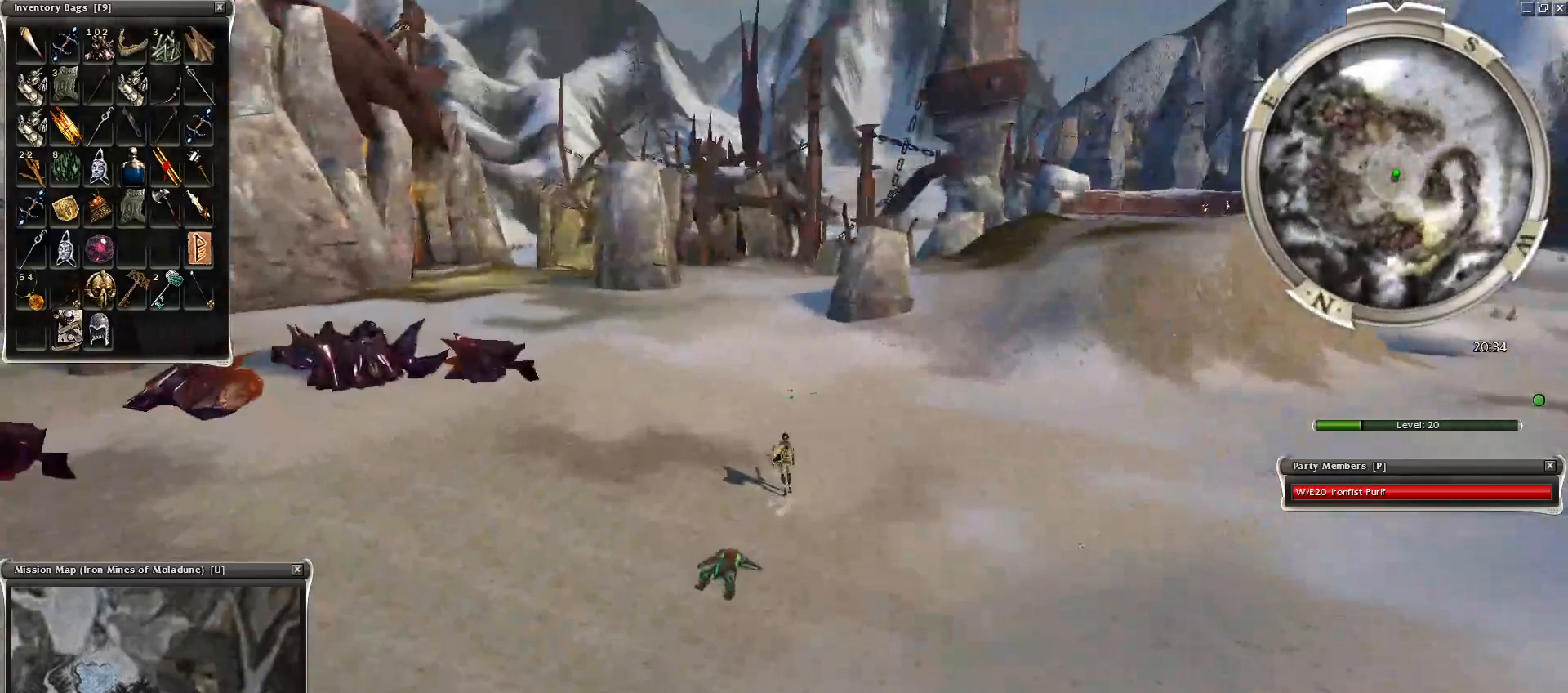
{"keys": [], "mouse": [], "events": [[50, "mouse_left", "up"], [150, "mouse_left", "down"], [200, "mouse_left", "up"], [250, "mouse_left", "down"], [350, "mouse_left", "up"], [450, "mouse_left", "down"], [500, "mouse_left", "up"]]}